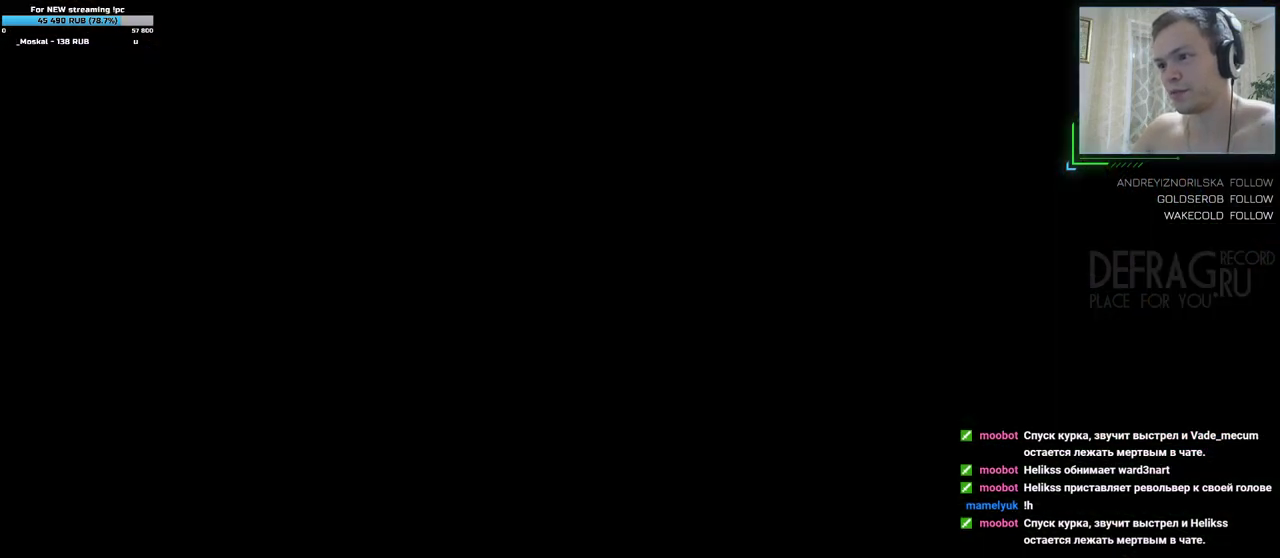
Gameplay with keyboard and mouse; each line is a JSON object with the keys and mouse buttons held at the frame after it. "events" lists presses ("down") and releases ("up") of "a", "d", "s", "w", "mouse_left", "mouse_wheel", "mouse_right", "mouse_mb4" and "mouse_mb5" between this image and that frame as [ms after this image, input, new state], when the widget could be followed in between. "mouse_left", "mouse_wheel", "mouse_right", "mouse_mb4", "mouse_mb5" = the "left", "wheel", "right", "mb4", "mb5" buttons of the "mouse" list. No other keys are recorded. "wheel" means that the mouse wheel is clicked or scrolled. Mouse movement is not recorded.
{"keys": [], "mouse": [], "events": [[117, "mouse_left", "down"], [300, "mouse_left", "up"]]}
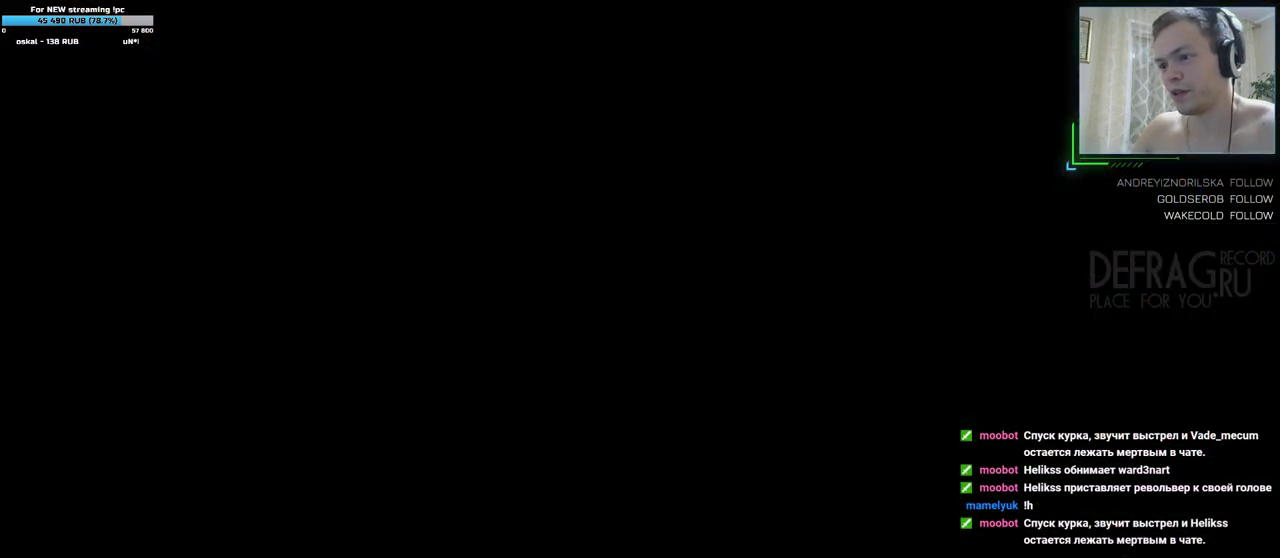
{"keys": [], "mouse": [], "events": []}
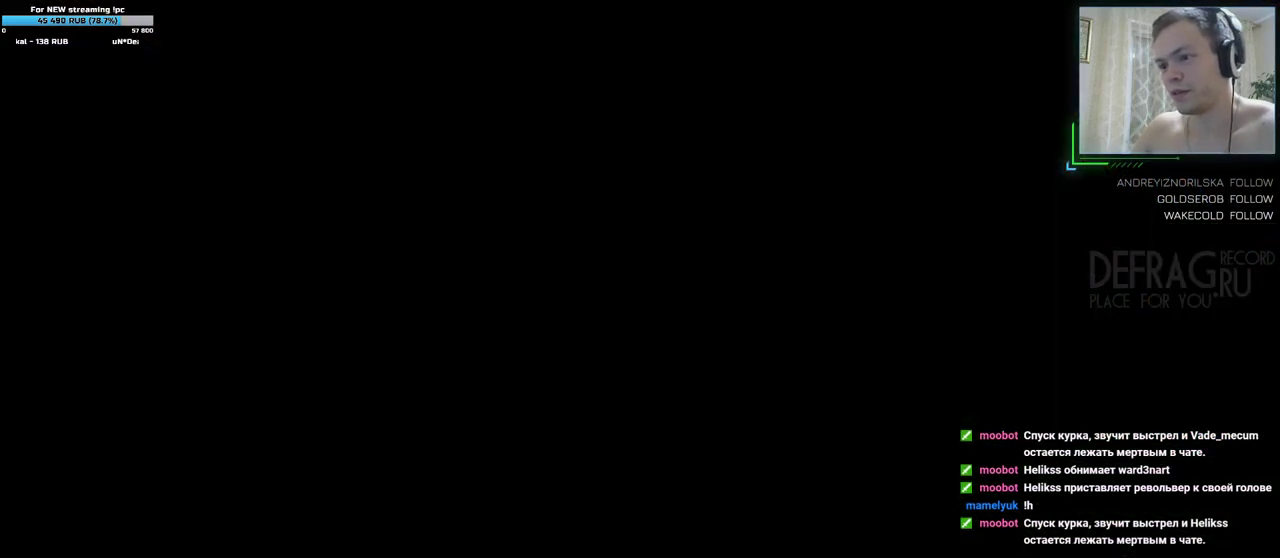
{"keys": [], "mouse": [], "events": []}
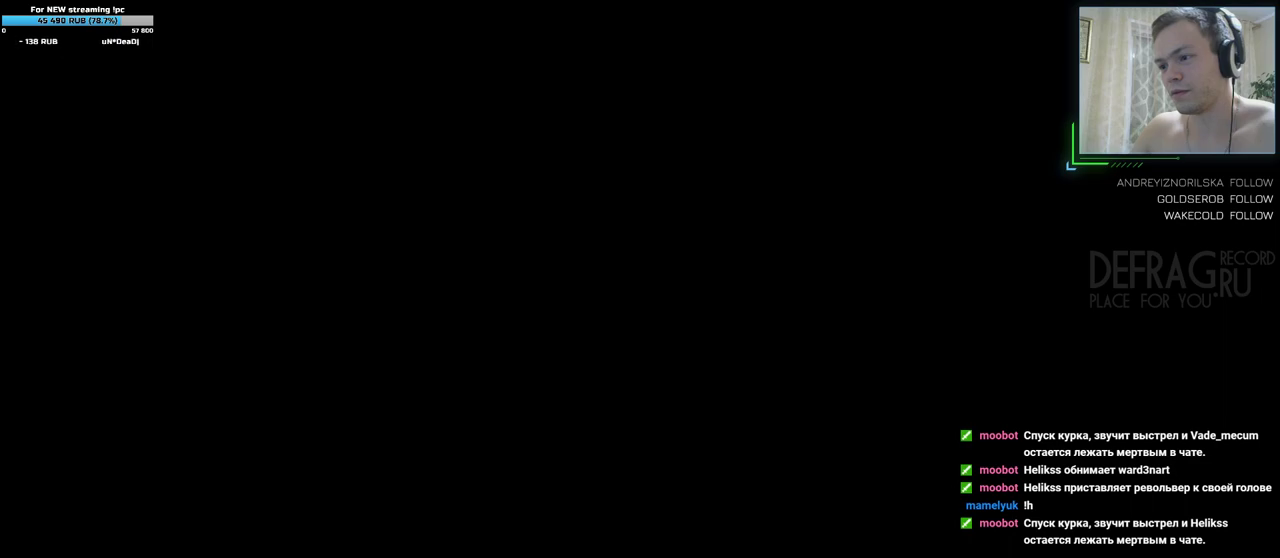
{"keys": [], "mouse": [], "events": []}
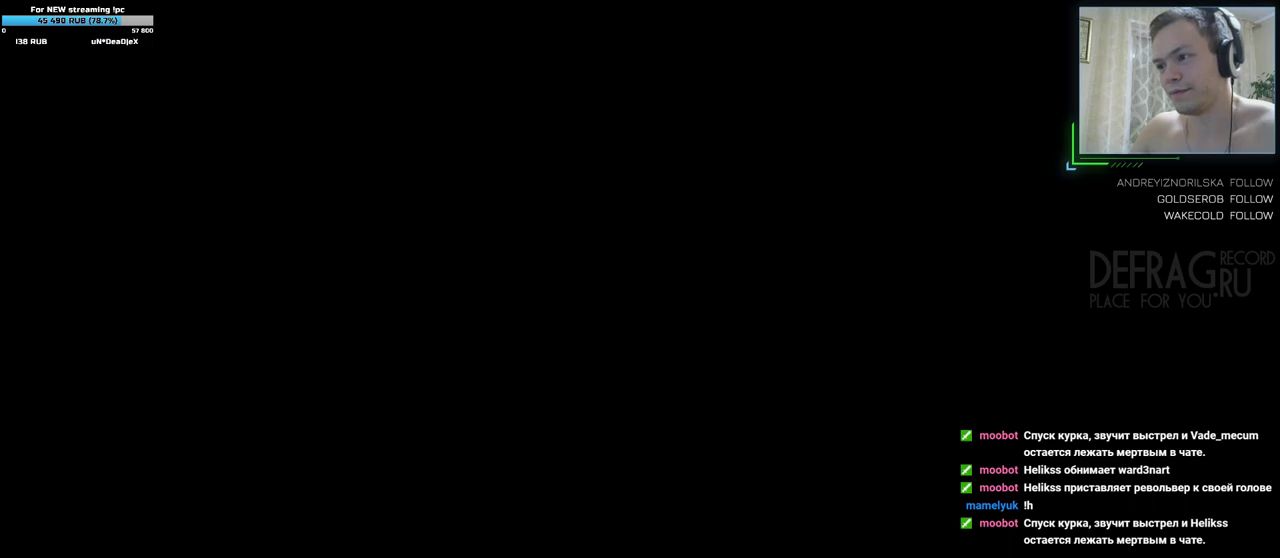
{"keys": [], "mouse": [], "events": [[100, "mouse_left", "down"], [167, "mouse_left", "up"]]}
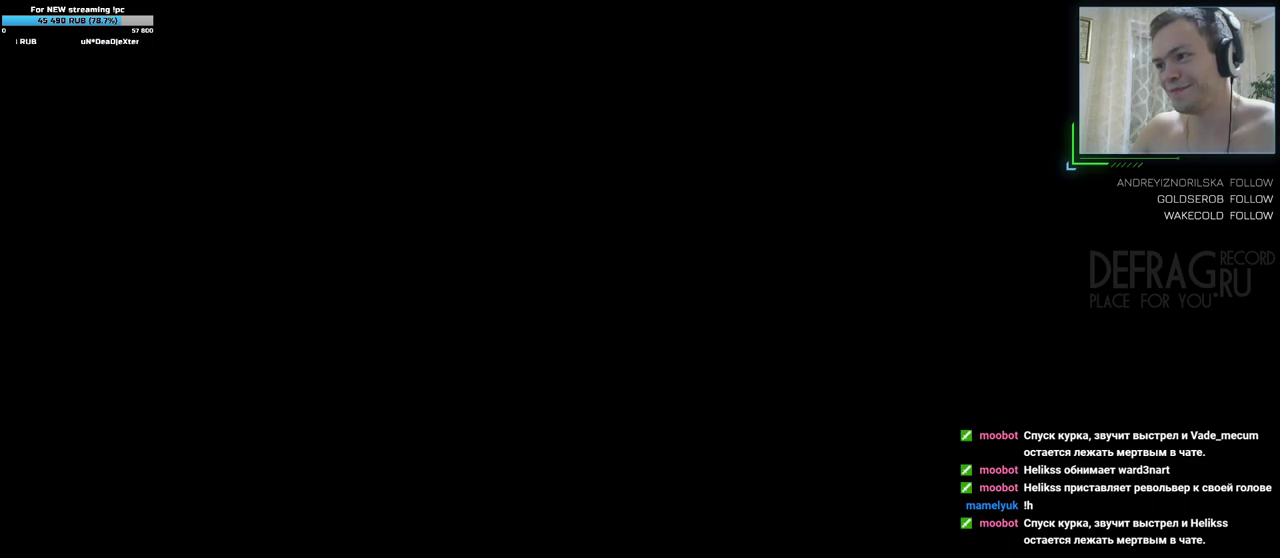
{"keys": [], "mouse": [], "events": []}
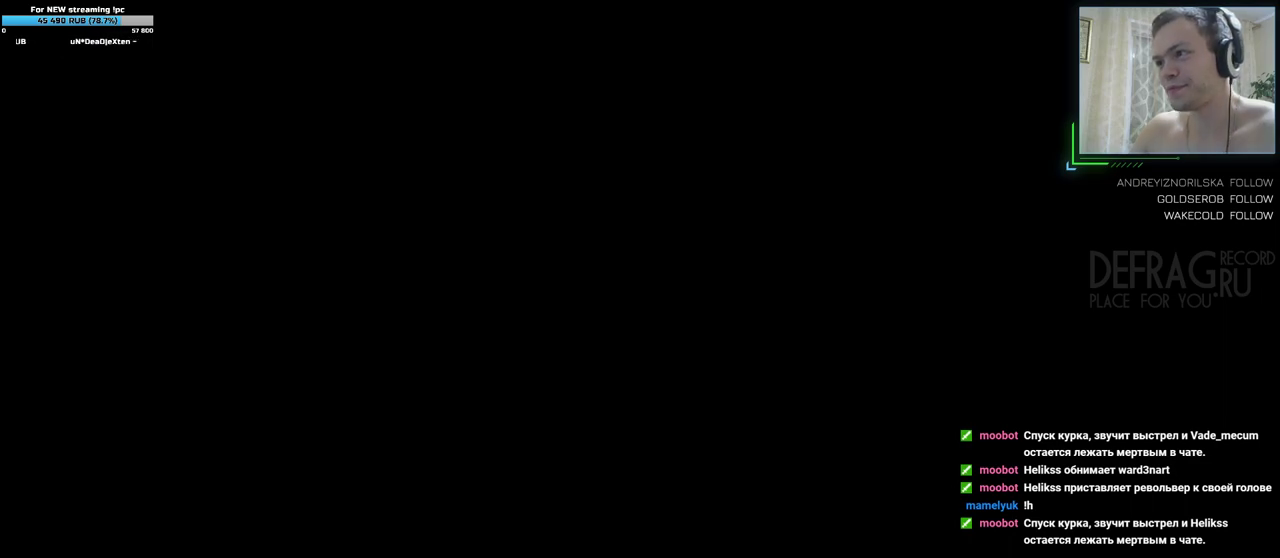
{"keys": [], "mouse": [], "events": []}
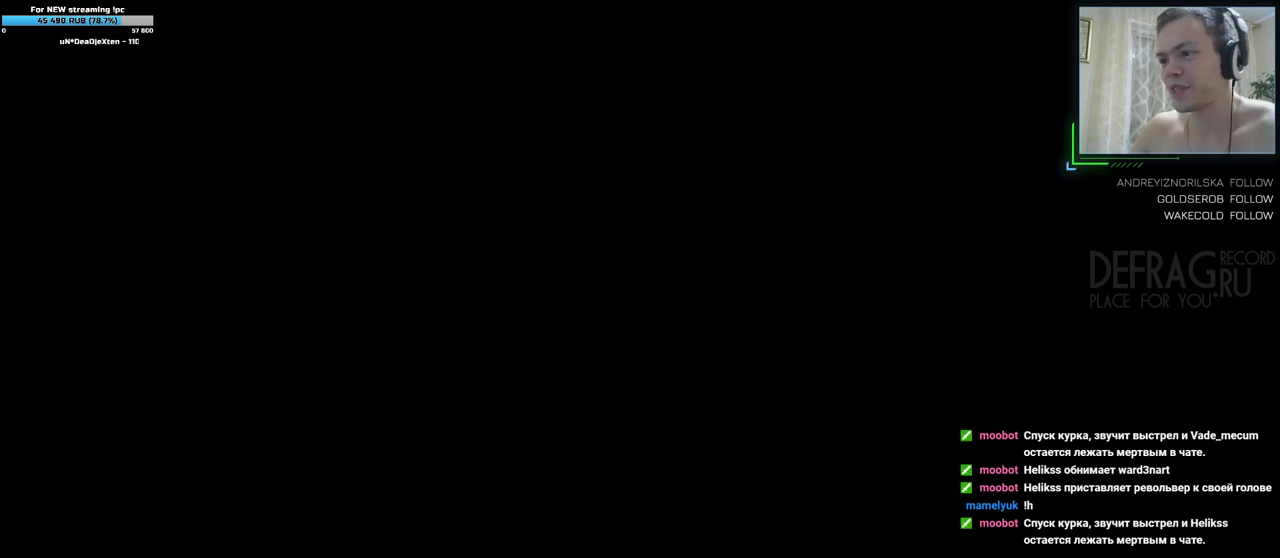
{"keys": [], "mouse": [], "events": []}
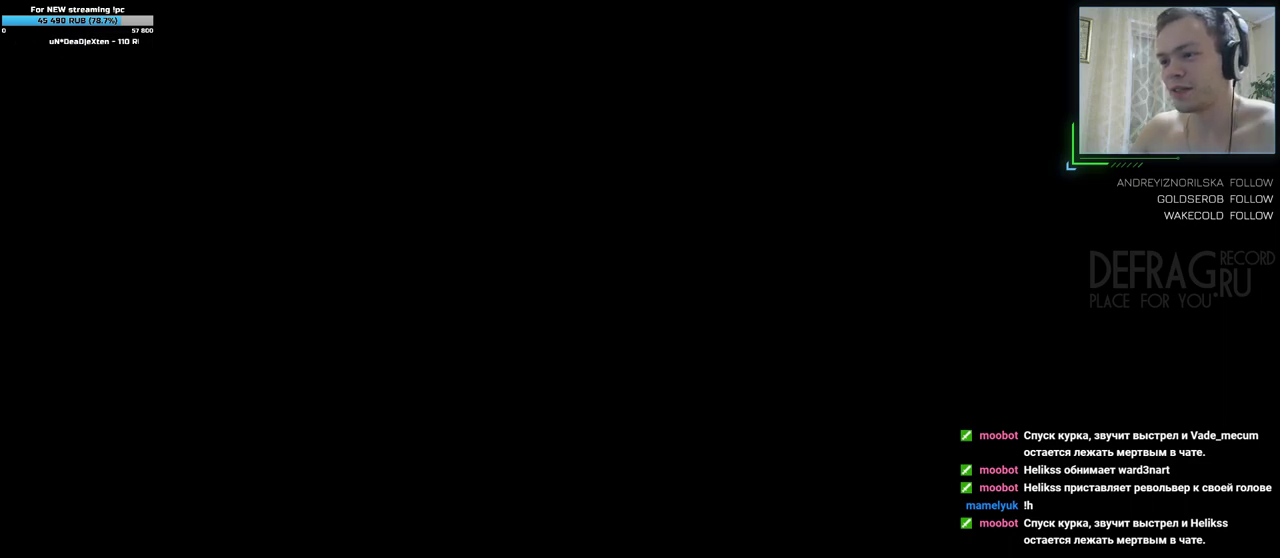
{"keys": [], "mouse": [], "events": []}
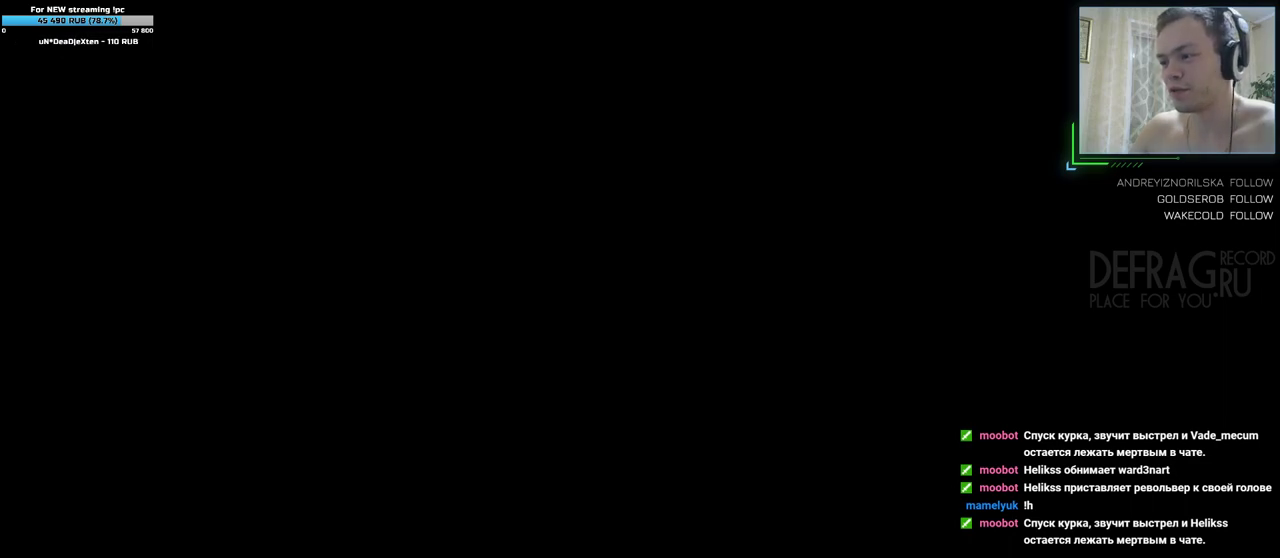
{"keys": [], "mouse": [], "events": []}
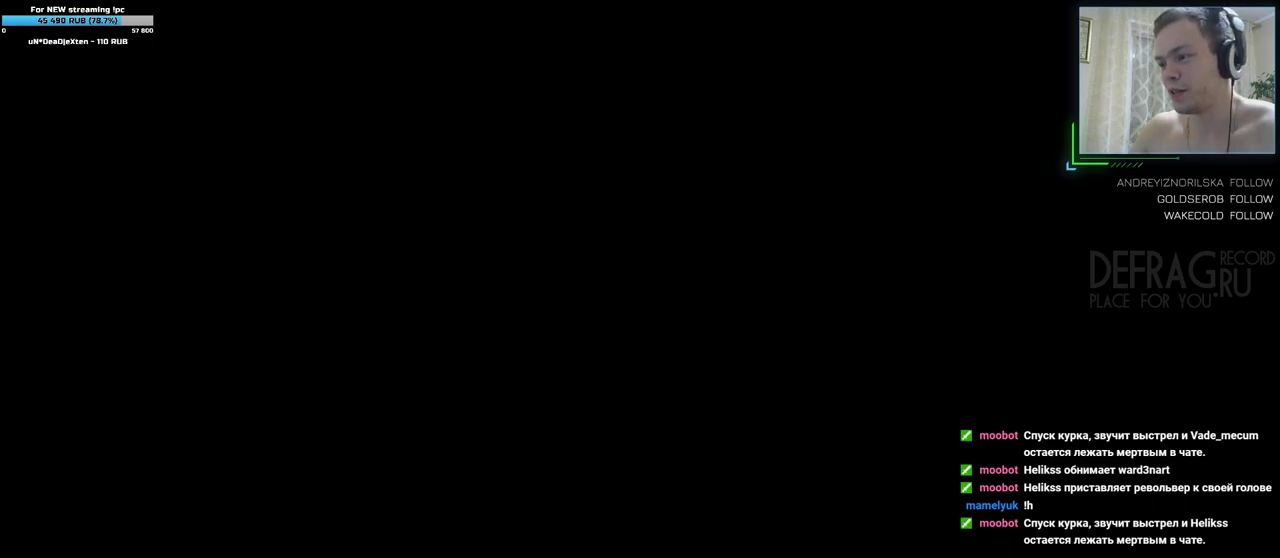
{"keys": [], "mouse": [], "events": []}
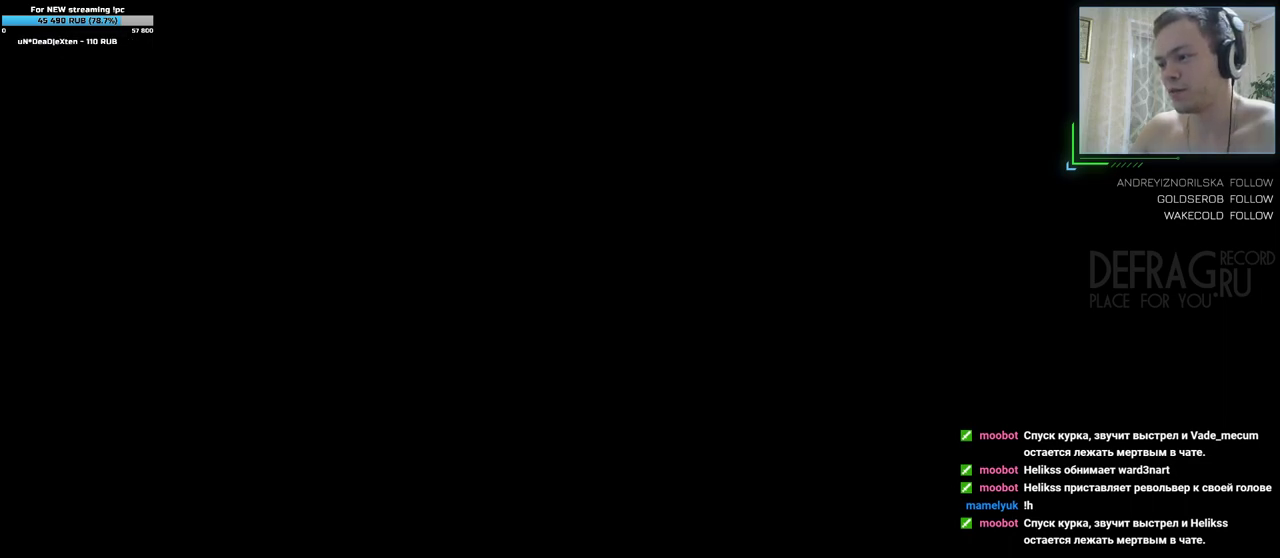
{"keys": [], "mouse": [], "events": []}
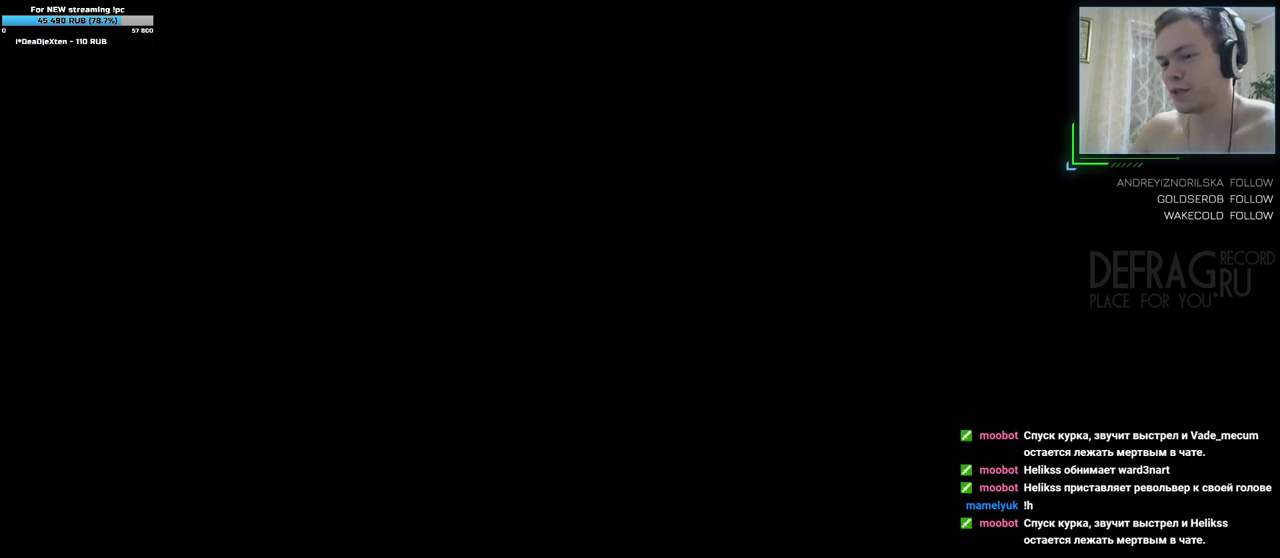
{"keys": [], "mouse": [], "events": []}
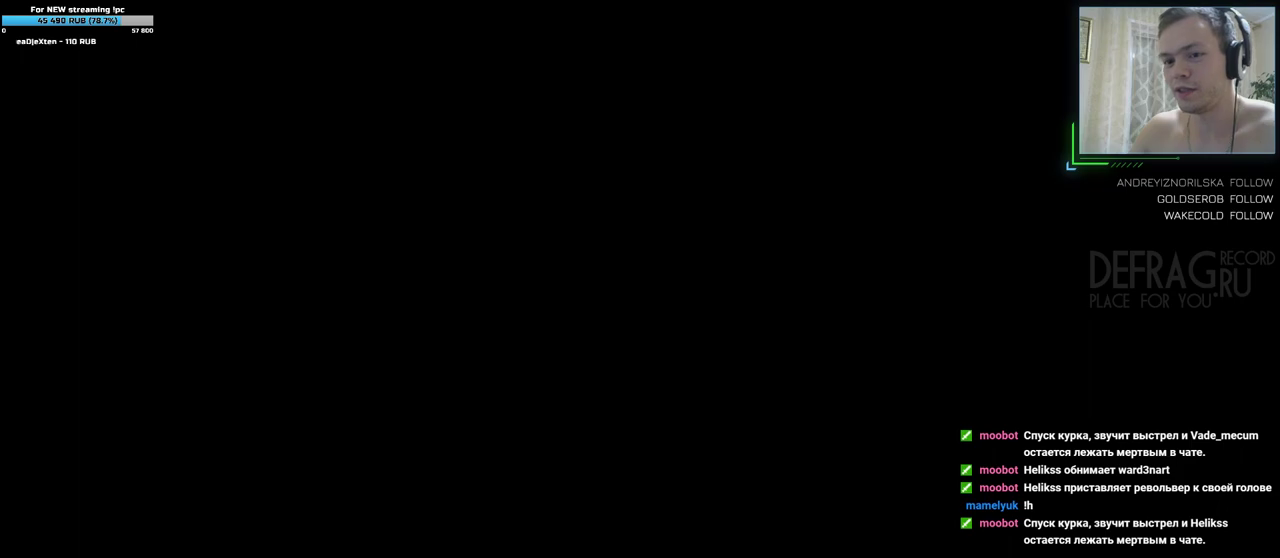
{"keys": [], "mouse": [], "events": []}
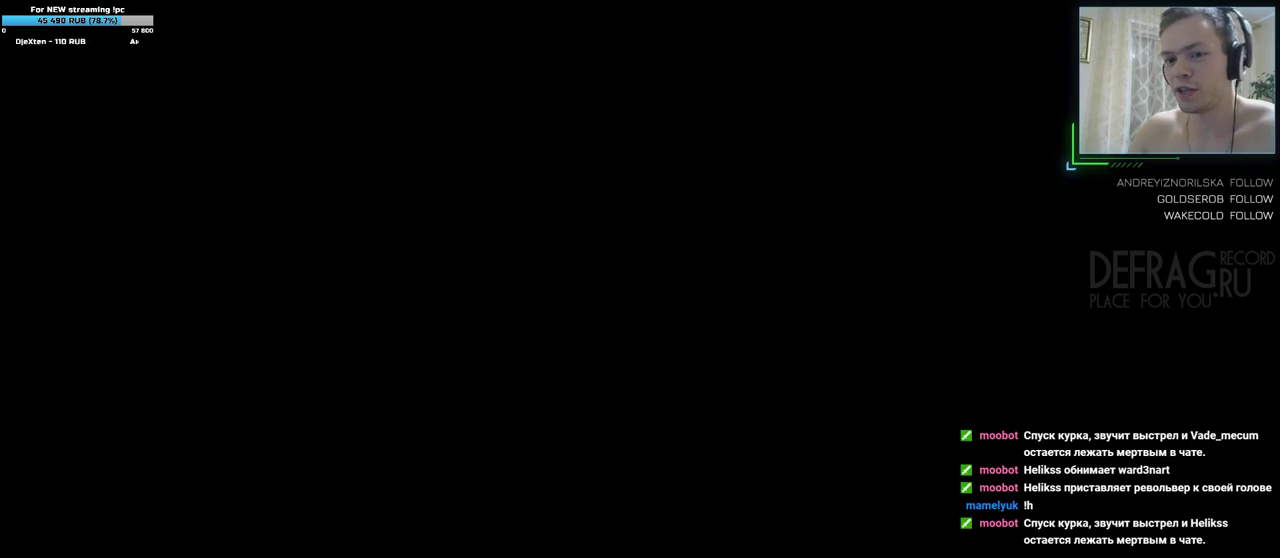
{"keys": [], "mouse": [], "events": []}
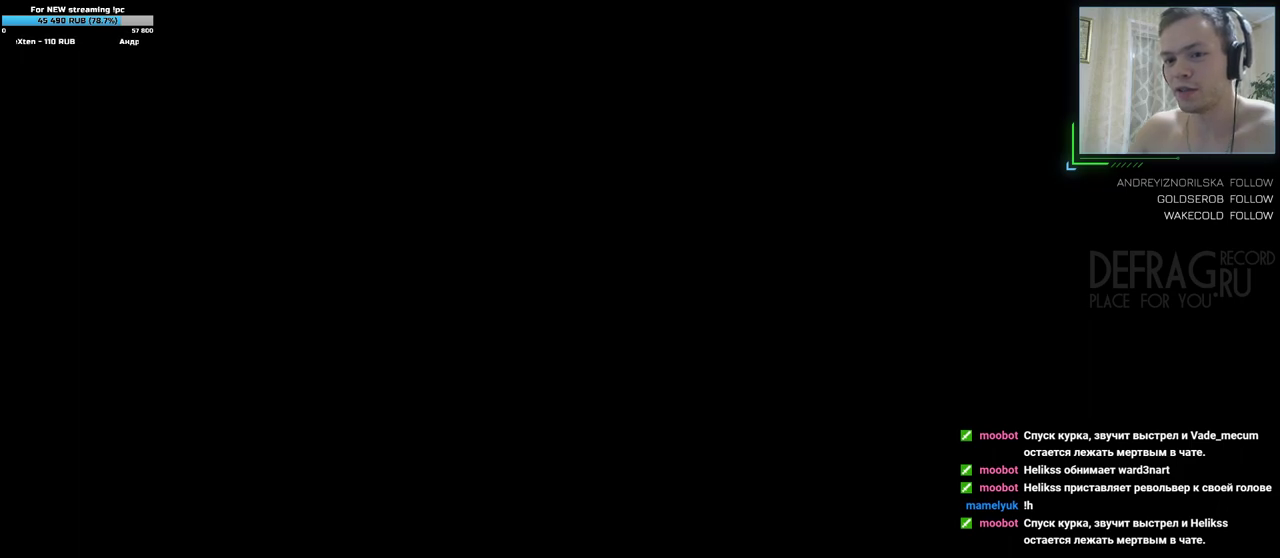
{"keys": [], "mouse": [], "events": [[200, "mouse_left", "down"], [267, "mouse_left", "up"]]}
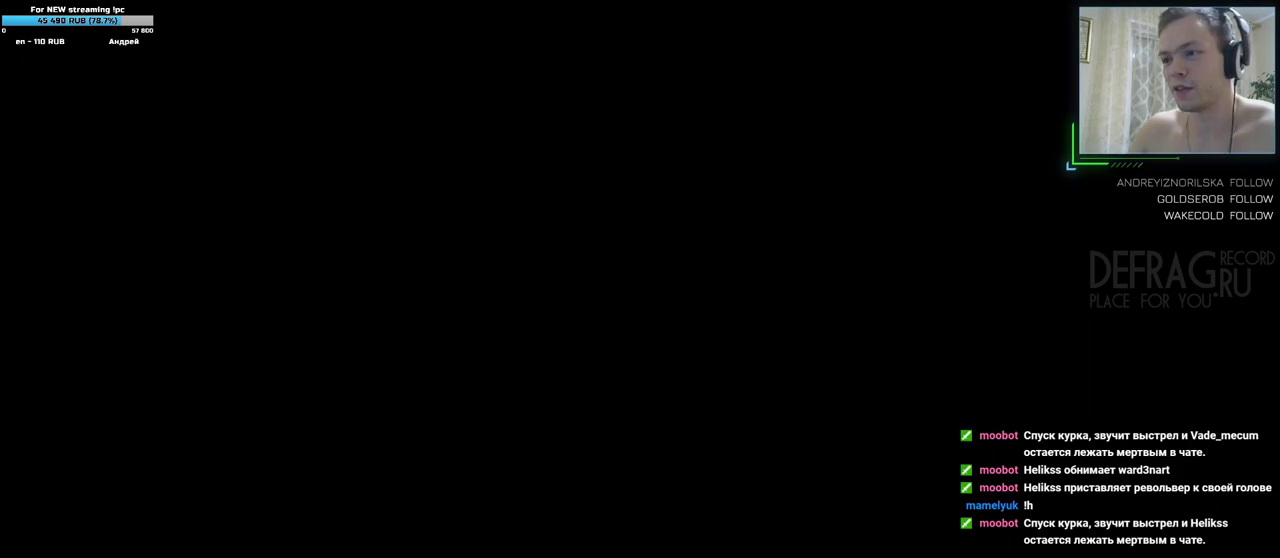
{"keys": [], "mouse": [], "events": []}
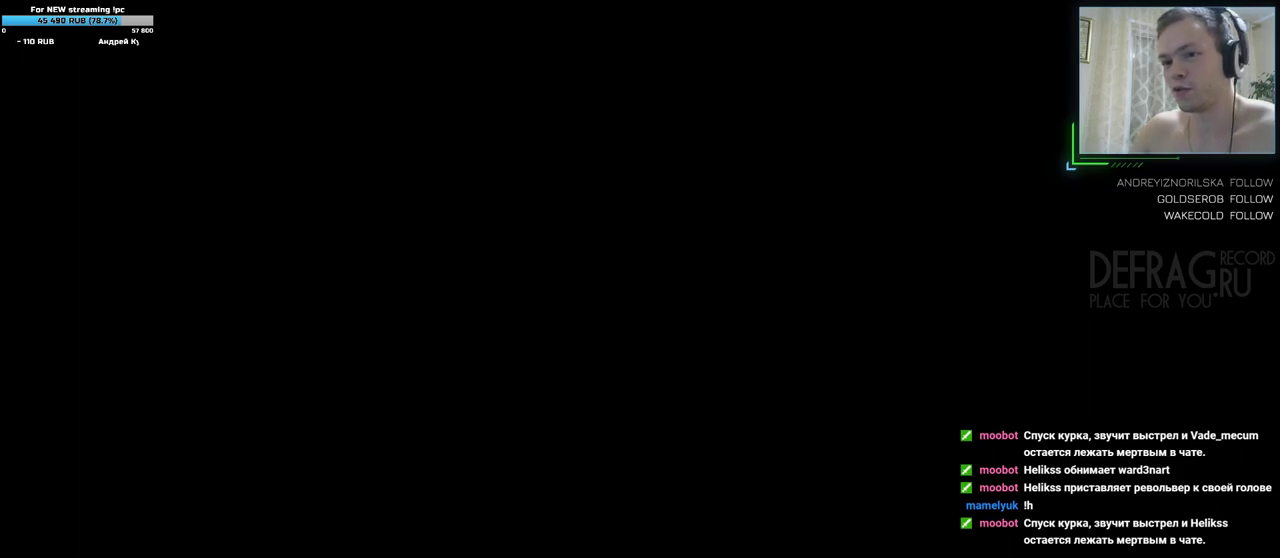
{"keys": [], "mouse": [], "events": []}
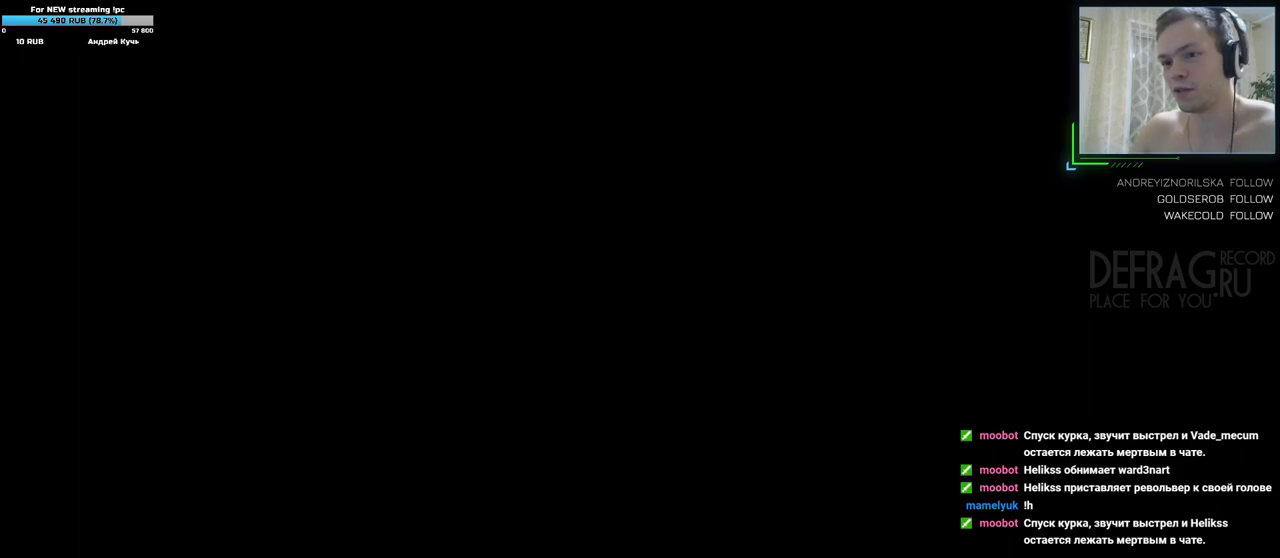
{"keys": [], "mouse": [], "events": []}
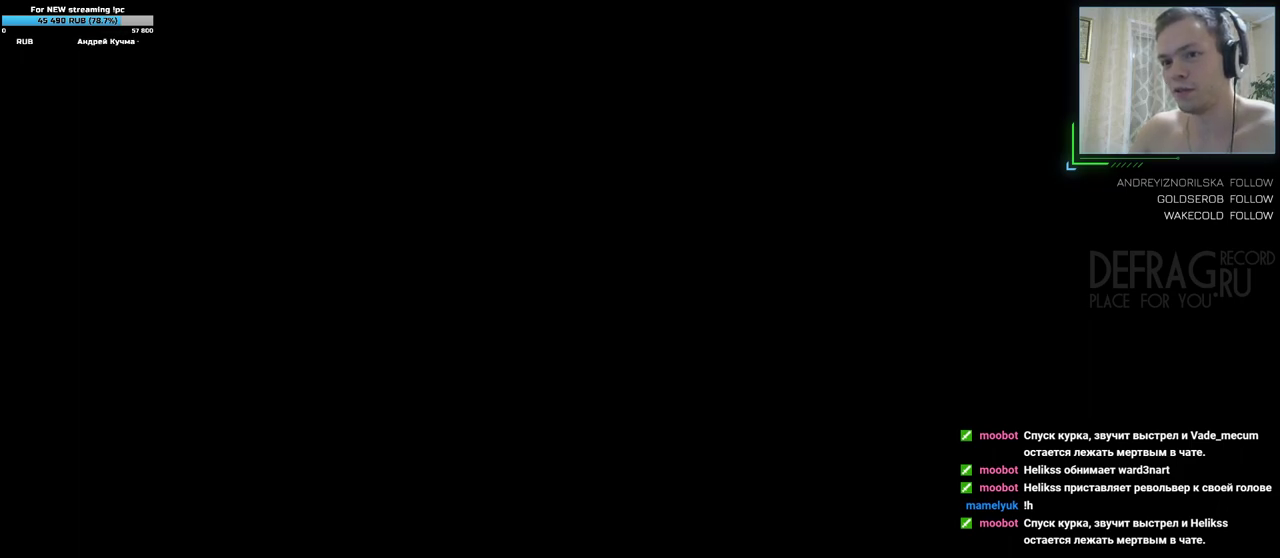
{"keys": [], "mouse": [], "events": []}
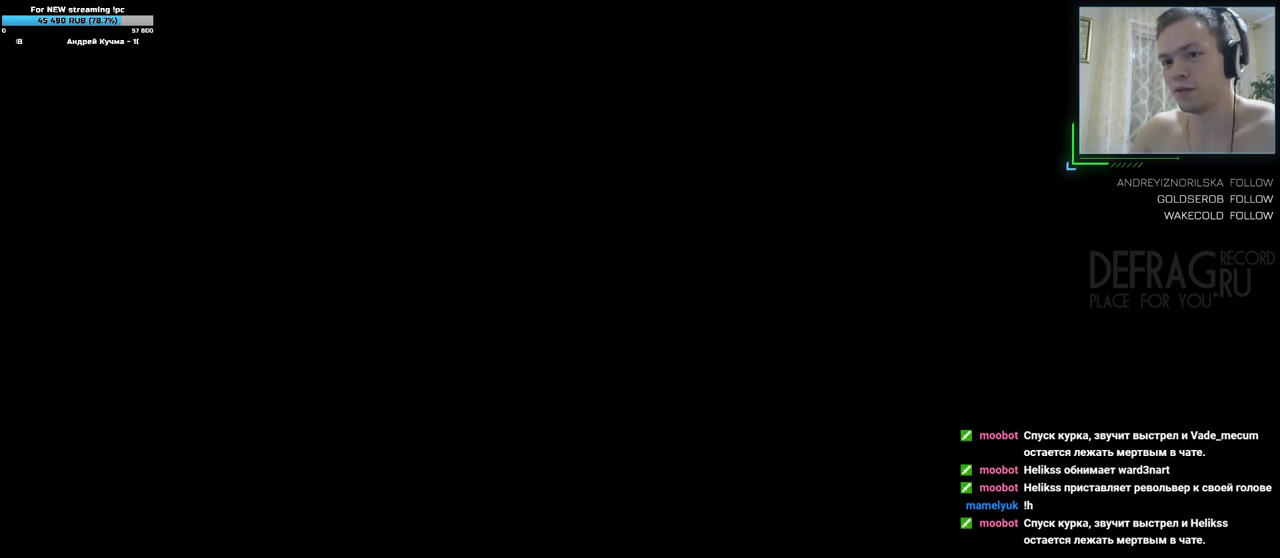
{"keys": [], "mouse": [], "events": []}
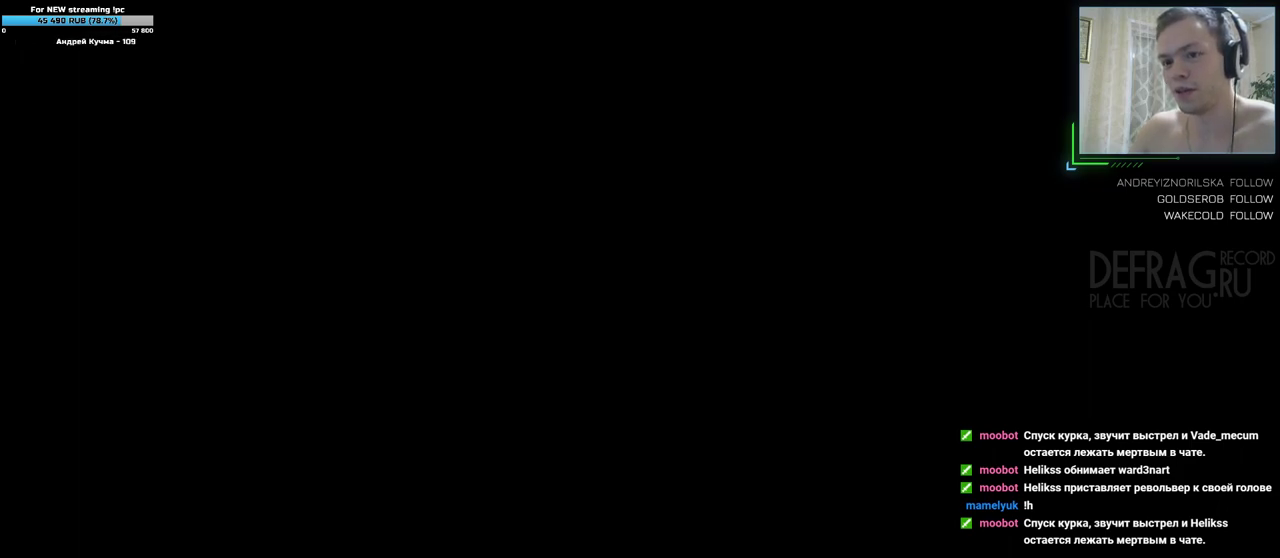
{"keys": [], "mouse": [], "events": []}
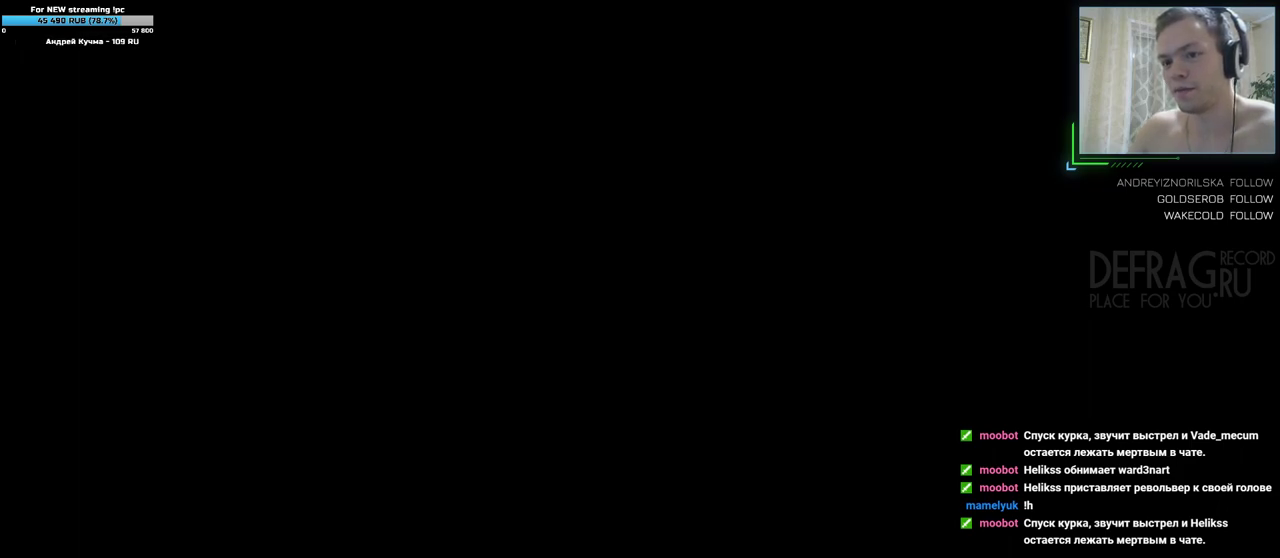
{"keys": [], "mouse": [], "events": [[417, "mouse_left", "down"], [500, "mouse_left", "up"]]}